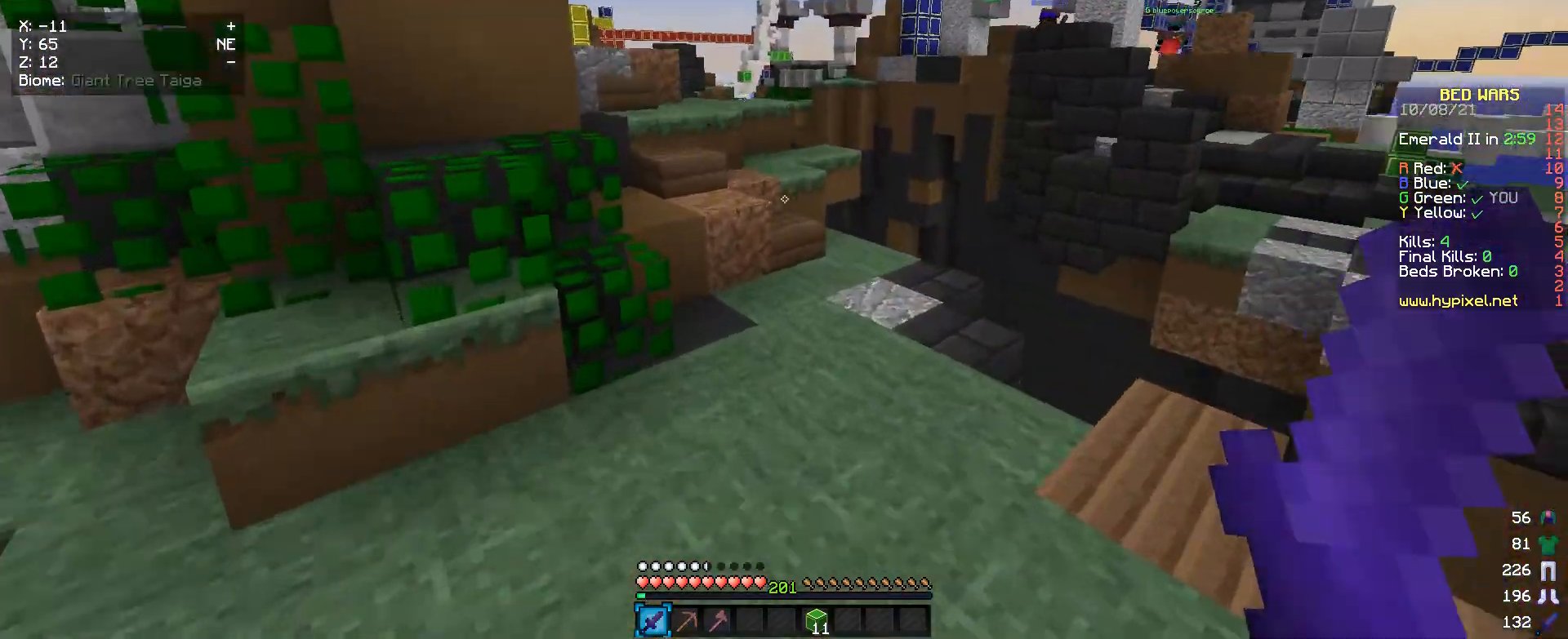
Gameplay with keyboard and mouse; each line is a JSON object with the keys and mouse buttons held at the frame after it. "events" lists presses ("down") and releases ("up") of "a", "d", "s", "w", "mouse_left" and "mouse_right" between this image and that frame as [ms after this image, input, new state], when the widget could be followed in between. "mouse_left", "mouse_right" = the "left", "right" buttons of the "mouse" list. No other keys are recorded. Fast repeated clicks can show as one long hold. Mouse movement is not recorded.
{"keys": ["w"], "mouse": [], "events": []}
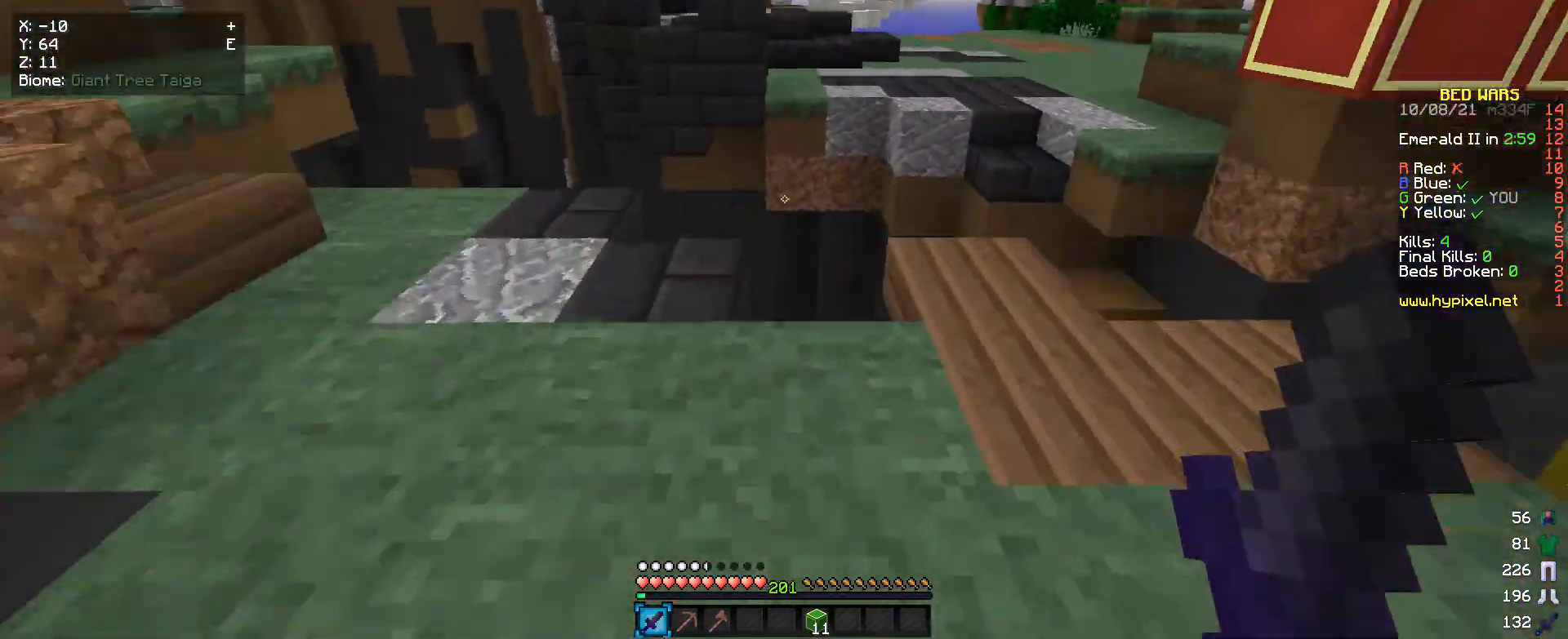
{"keys": ["w"], "mouse": [], "events": [[33, "w", "up"], [133, "s", "down"], [267, "s", "up"], [333, "w", "down"]]}
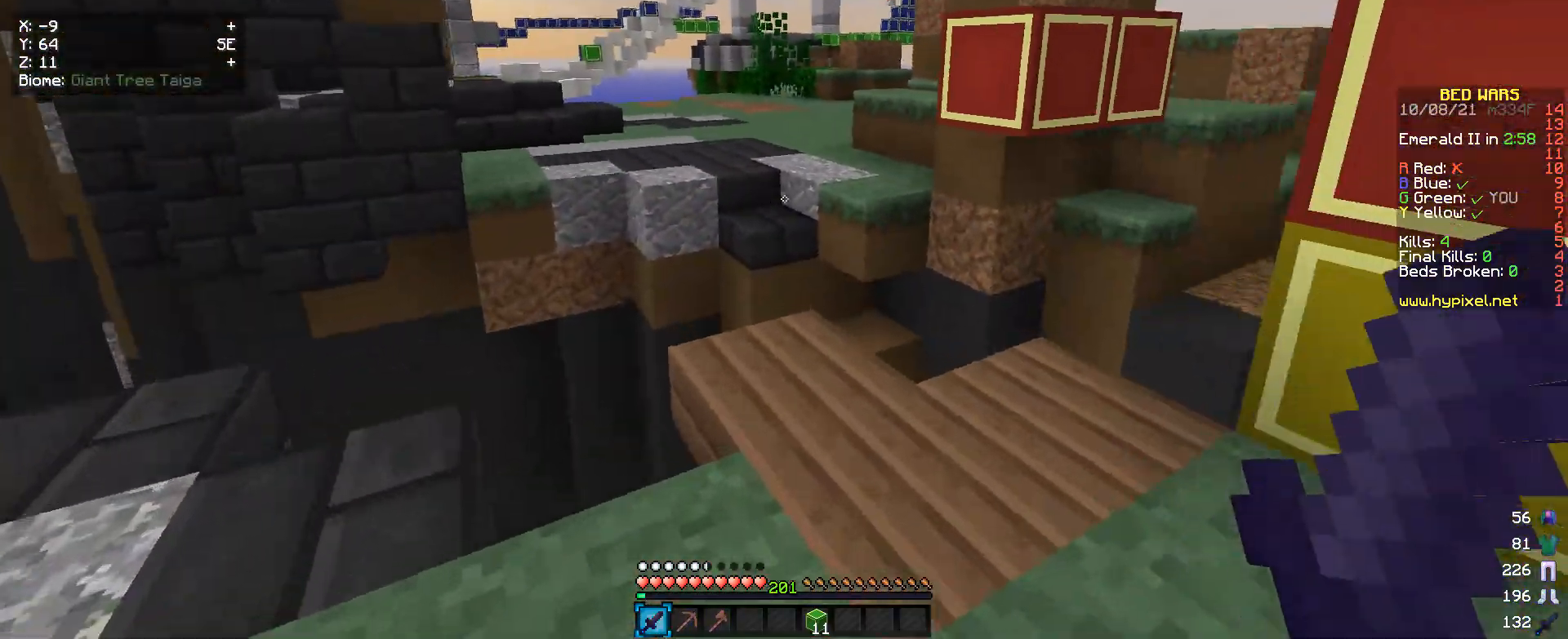
{"keys": ["w"], "mouse": [], "events": []}
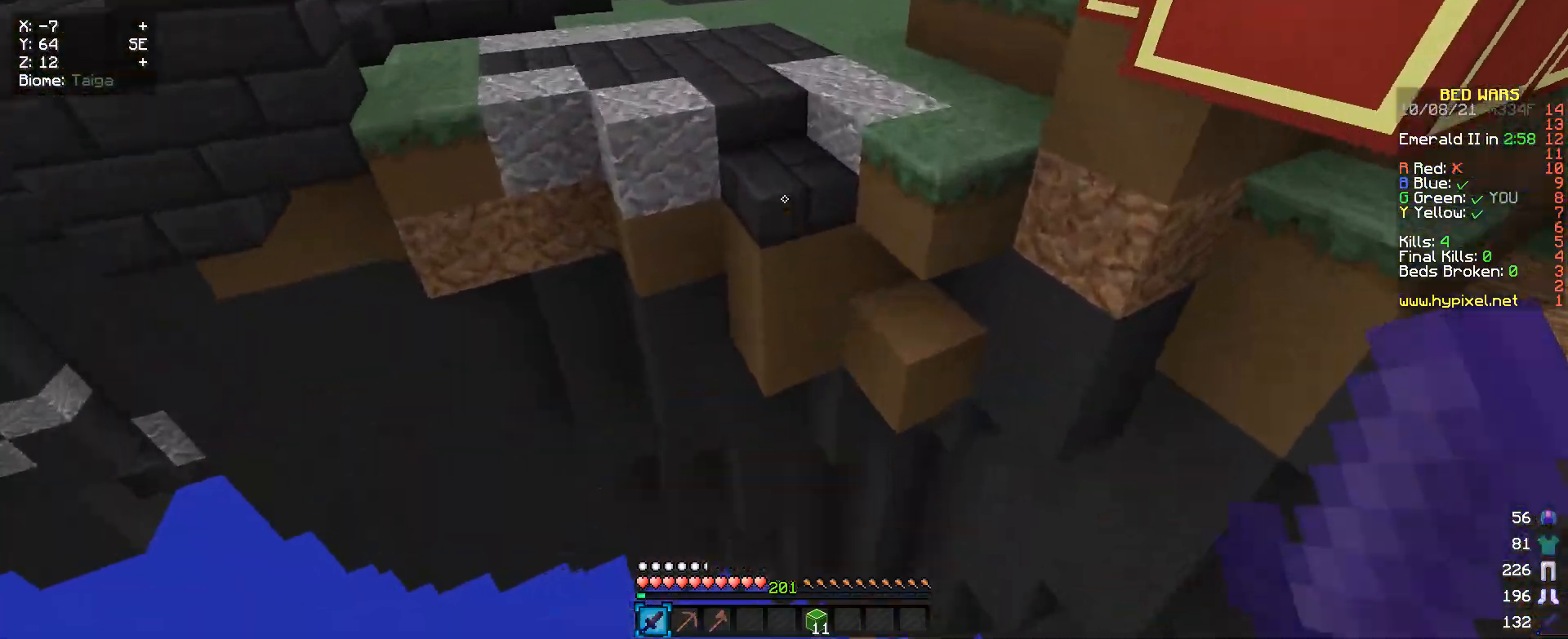
{"keys": ["w"], "mouse": [], "events": []}
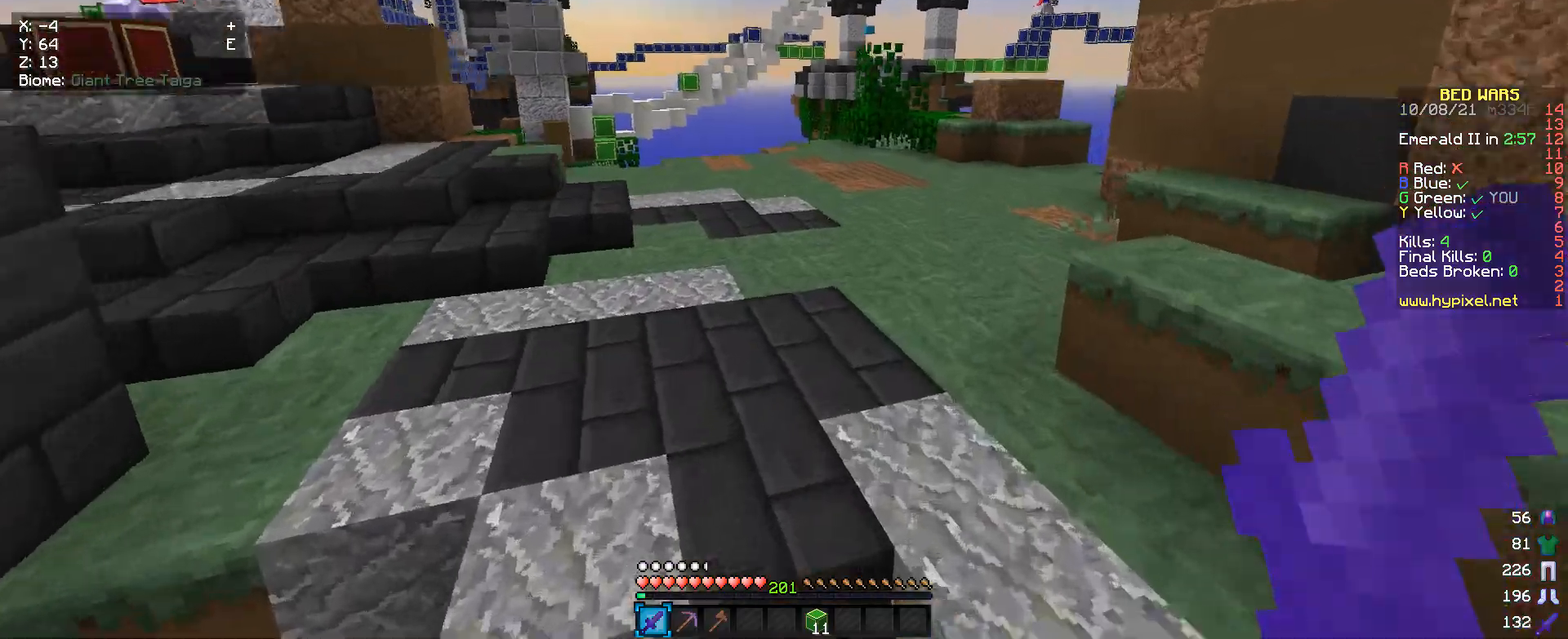
{"keys": ["w"], "mouse": [], "events": []}
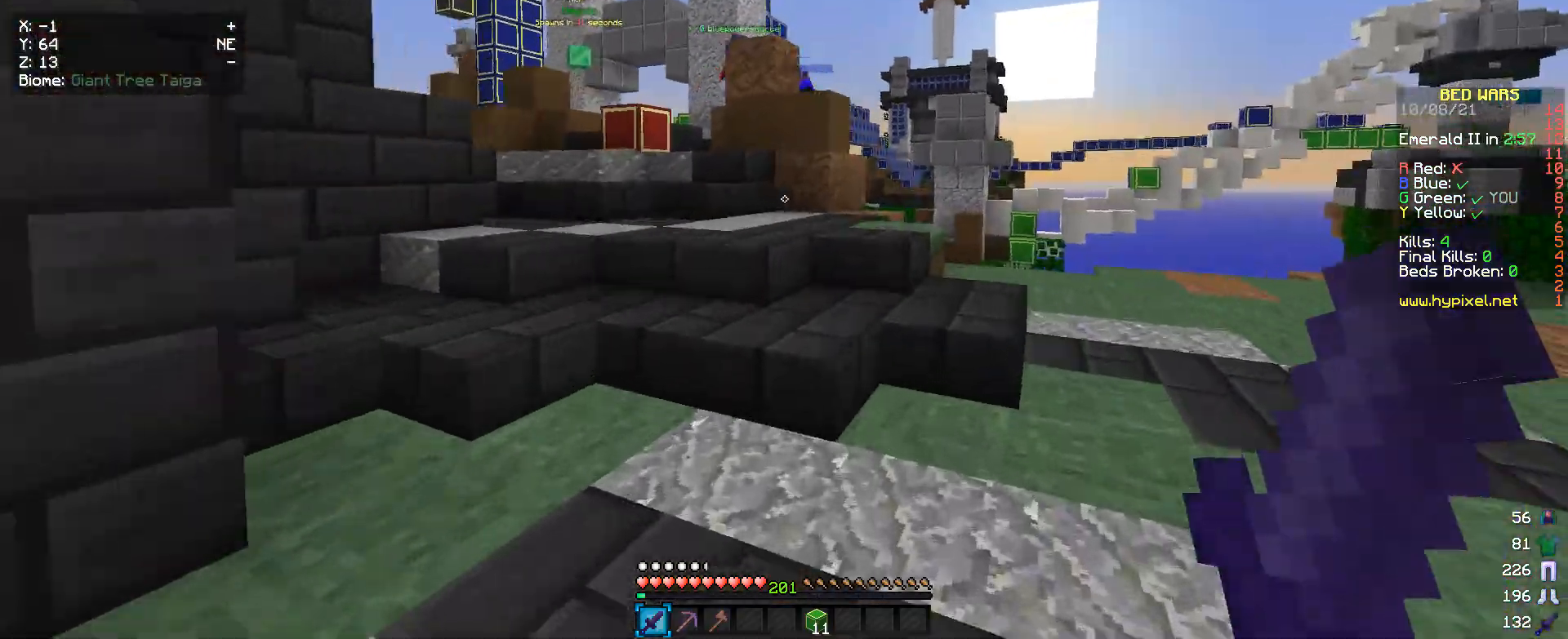
{"keys": ["w"], "mouse": [], "events": []}
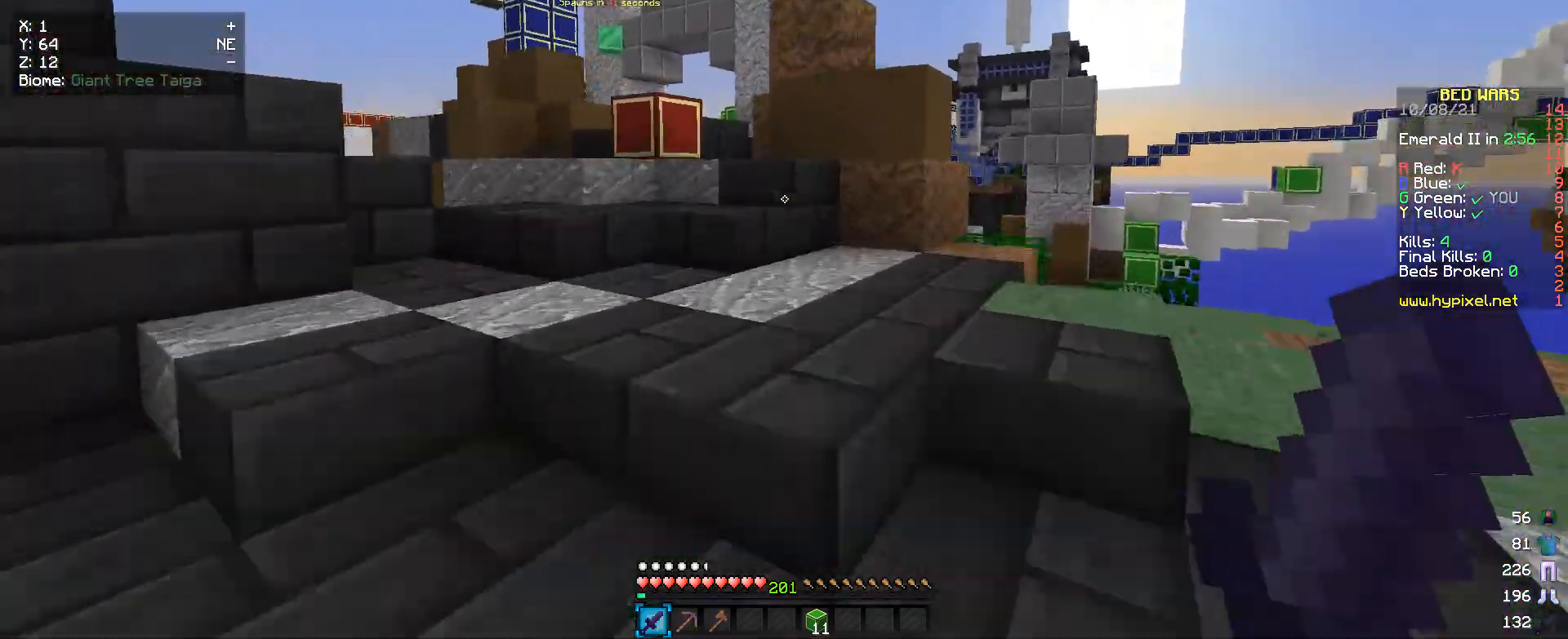
{"keys": ["a", "w"], "mouse": [], "events": [[67, "a", "down"], [233, "a", "up"], [367, "a", "down"]]}
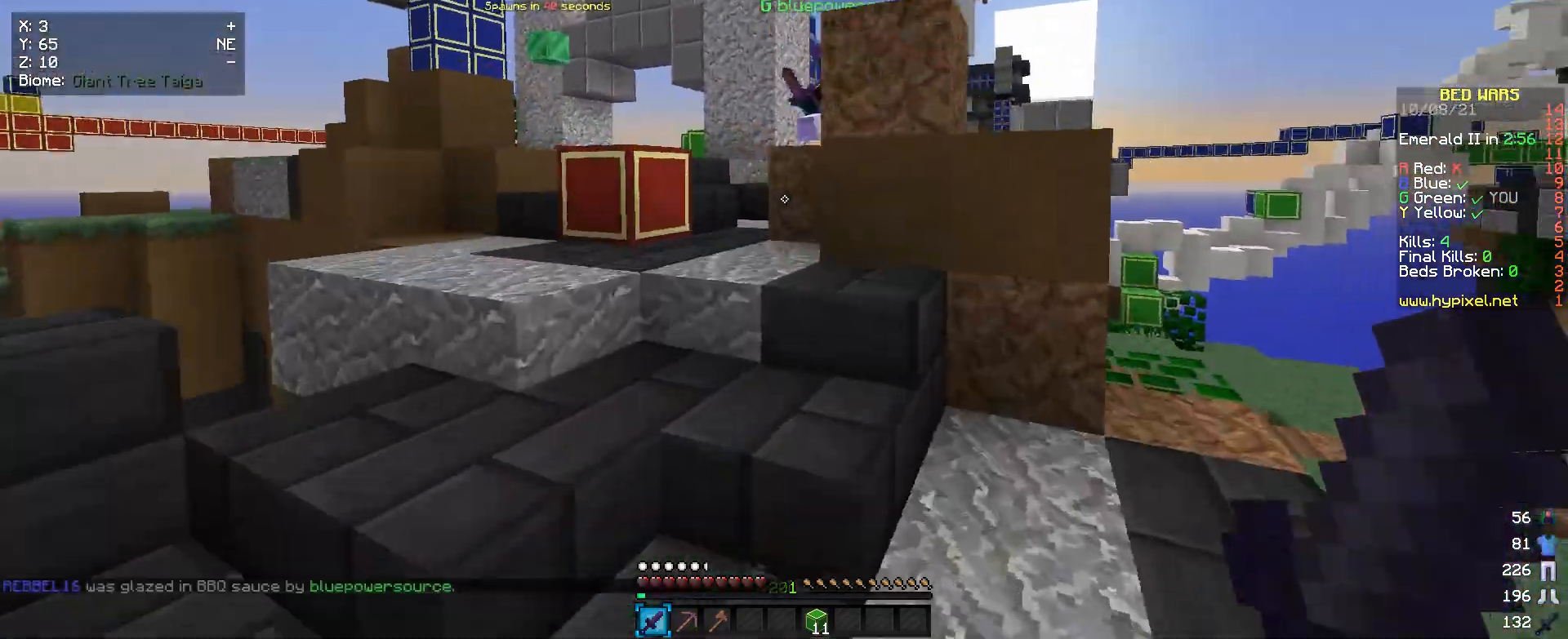
{"keys": ["w"], "mouse": [], "events": [[100, "a", "up"], [200, "a", "down"], [367, "a", "up"]]}
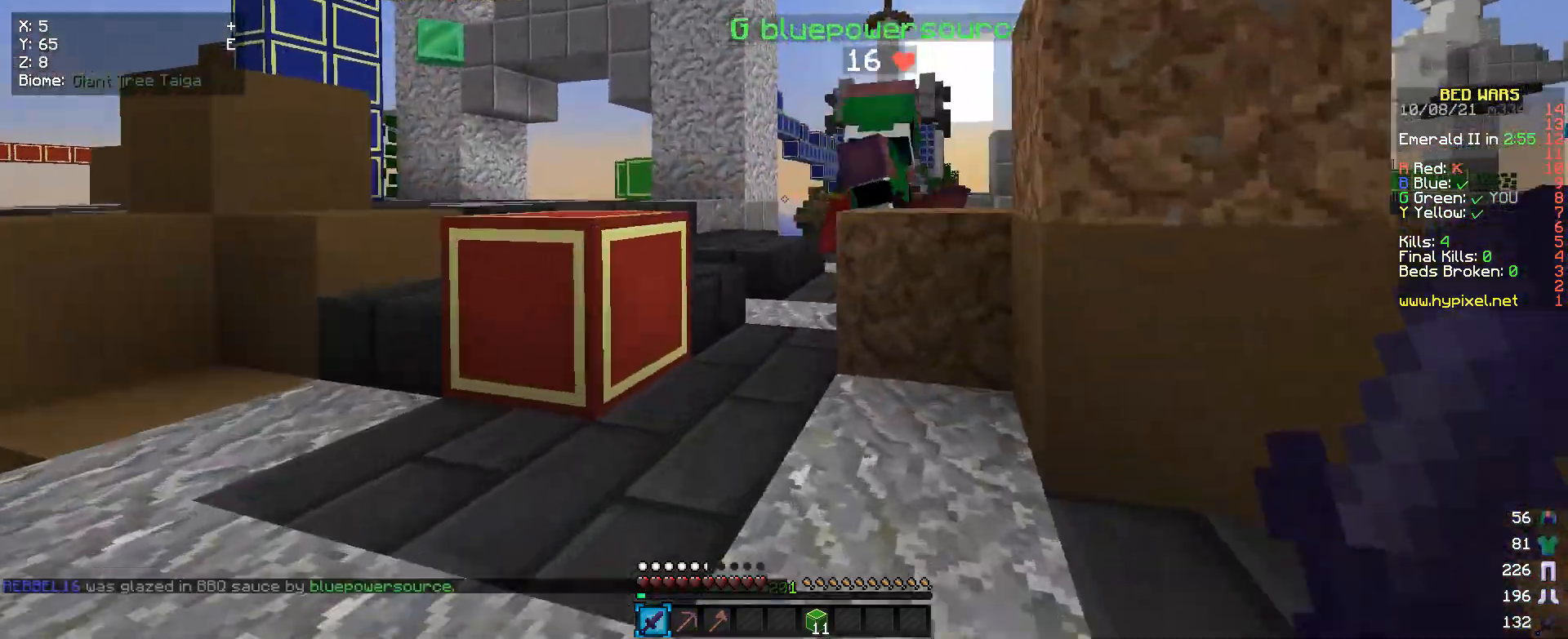
{"keys": ["a", "w"], "mouse": [], "events": [[167, "a", "down"]]}
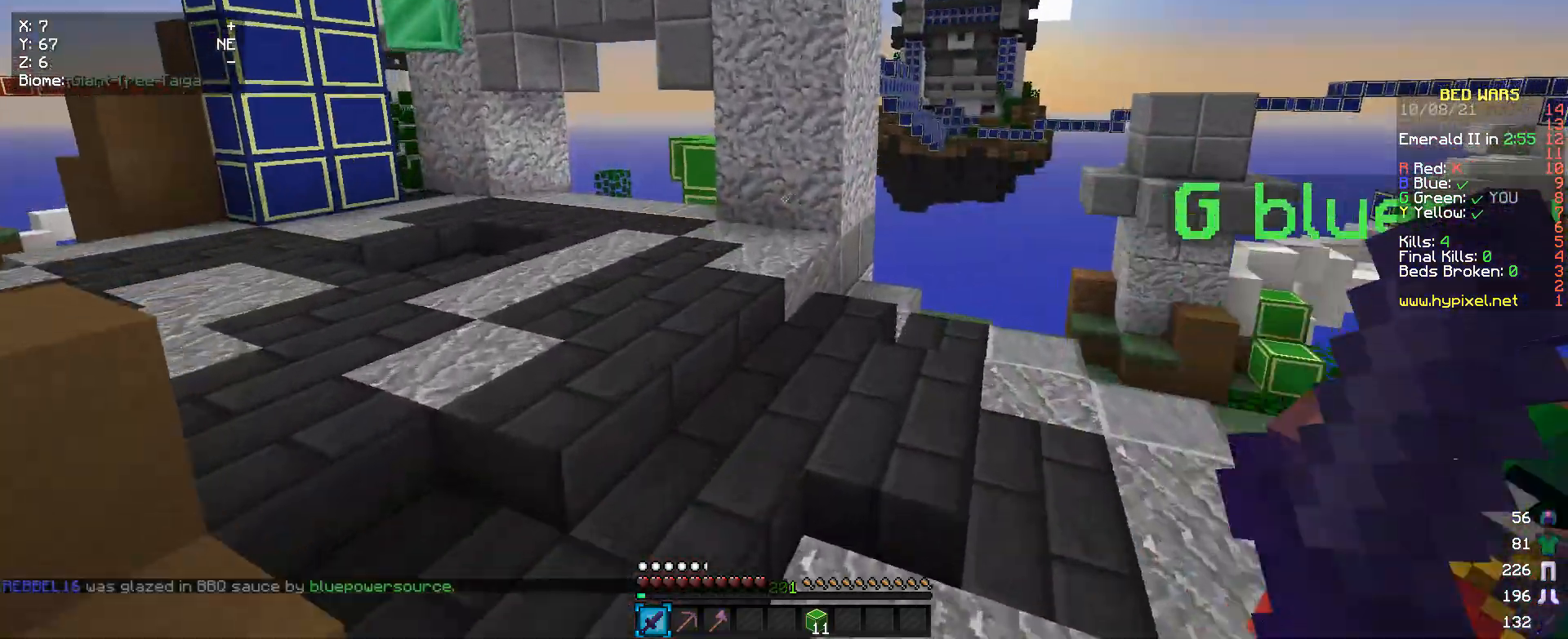
{"keys": ["w"], "mouse": [], "events": [[367, "a", "up"]]}
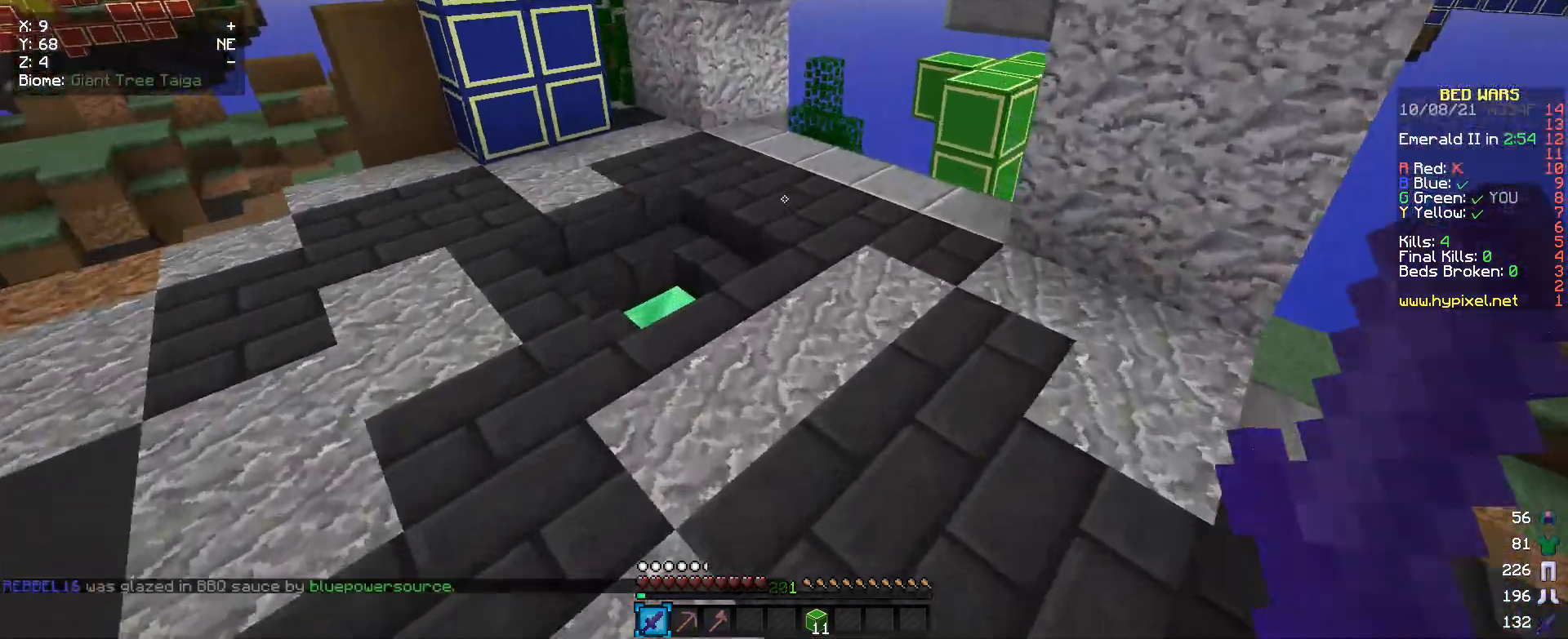
{"keys": ["s"], "mouse": [], "events": [[367, "w", "up"], [500, "s", "down"]]}
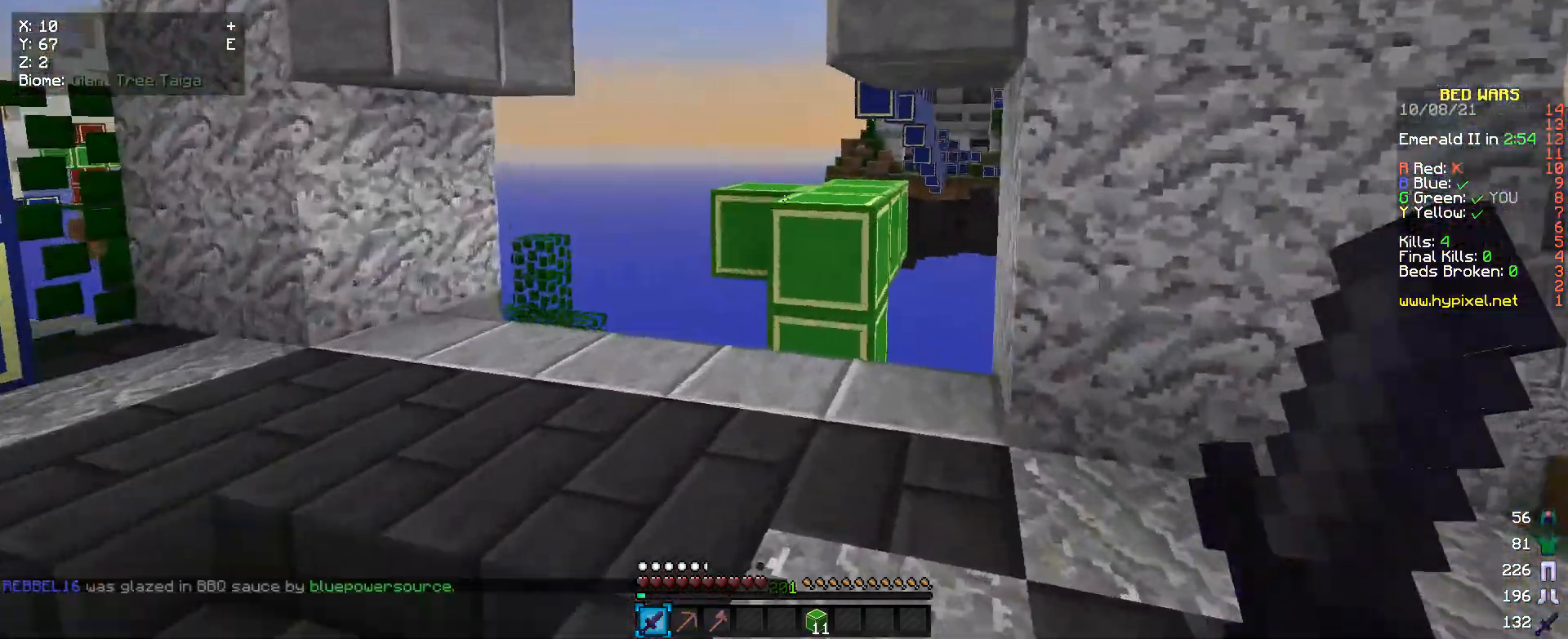
{"keys": ["a"], "mouse": [], "events": [[400, "a", "down"], [500, "s", "up"]]}
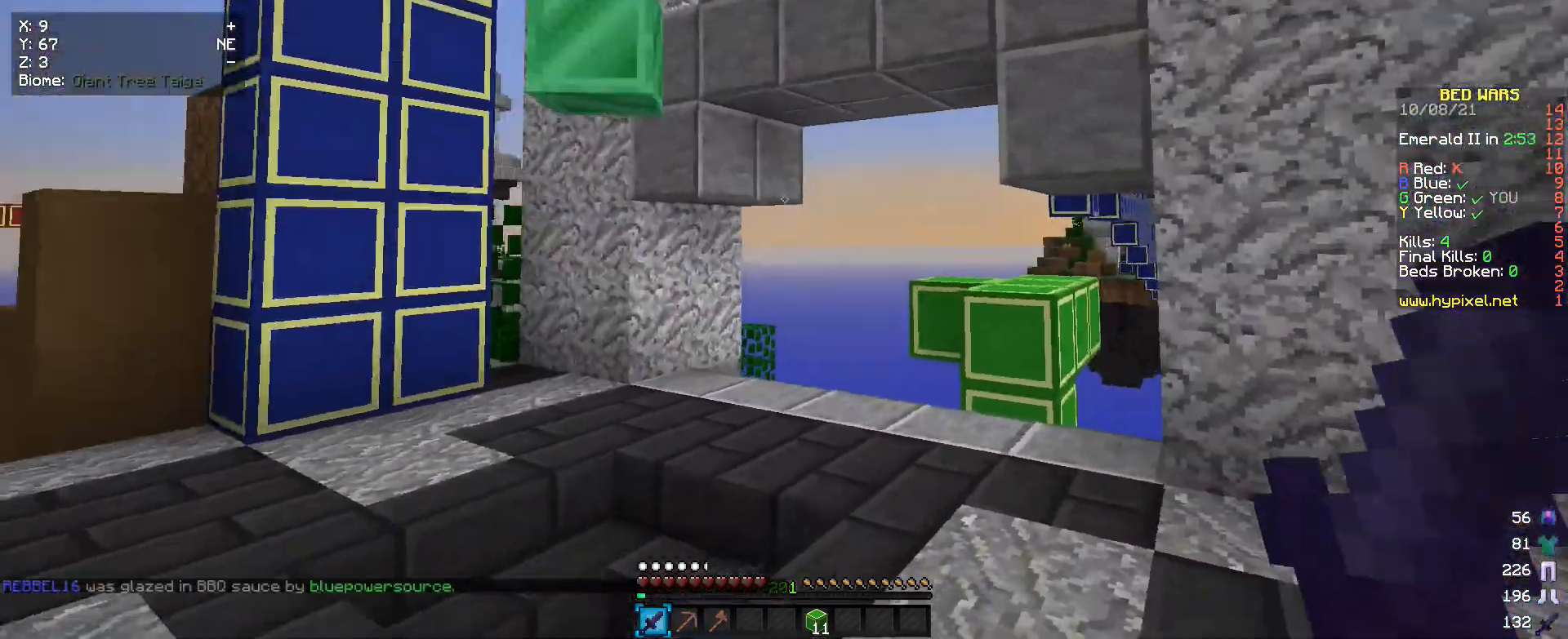
{"keys": ["w"], "mouse": [], "events": [[67, "a", "up"], [467, "w", "down"]]}
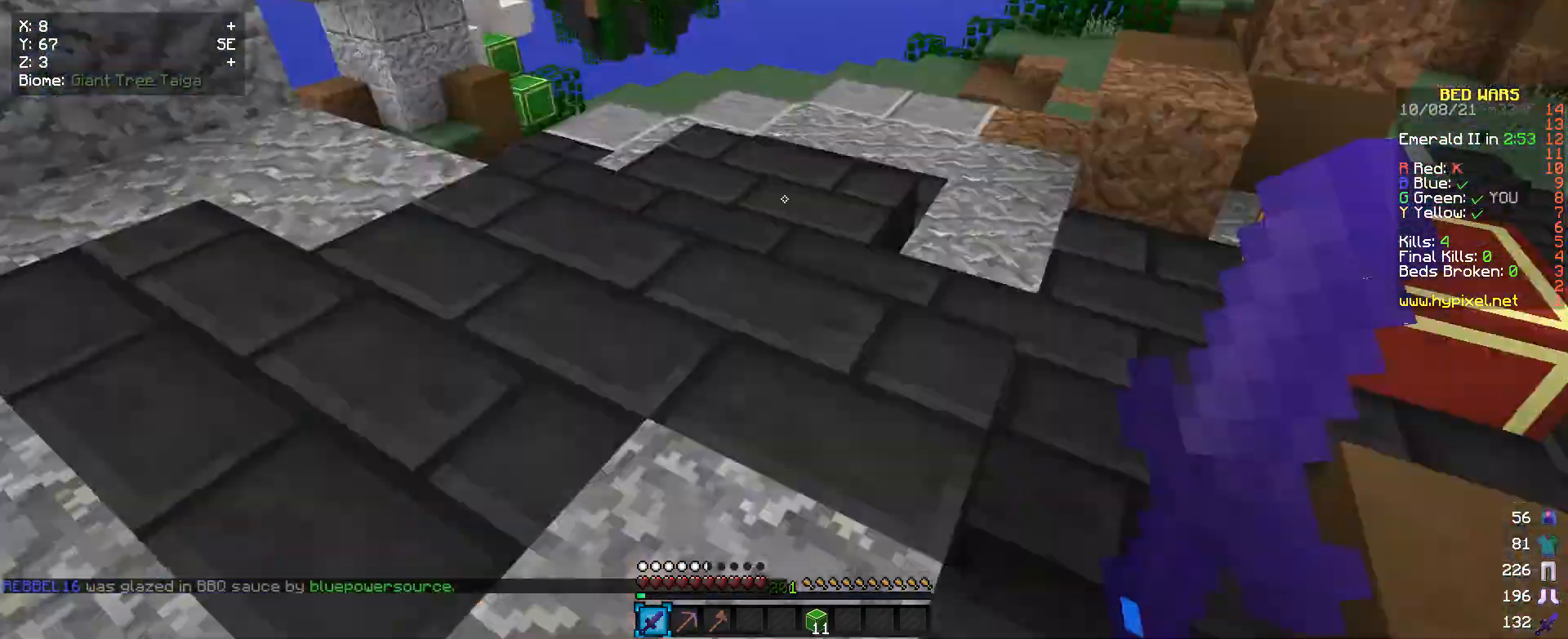
{"keys": ["w"], "mouse": [], "events": []}
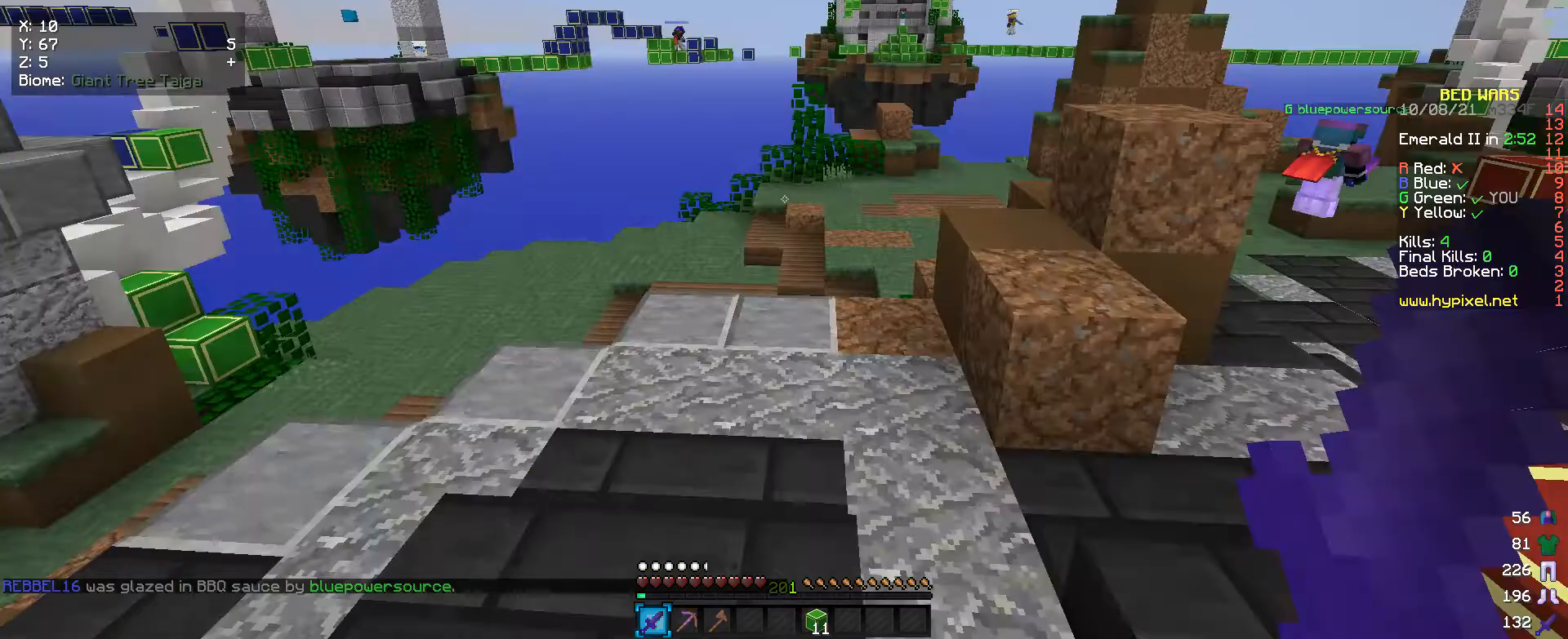
{"keys": ["w"], "mouse": [], "events": []}
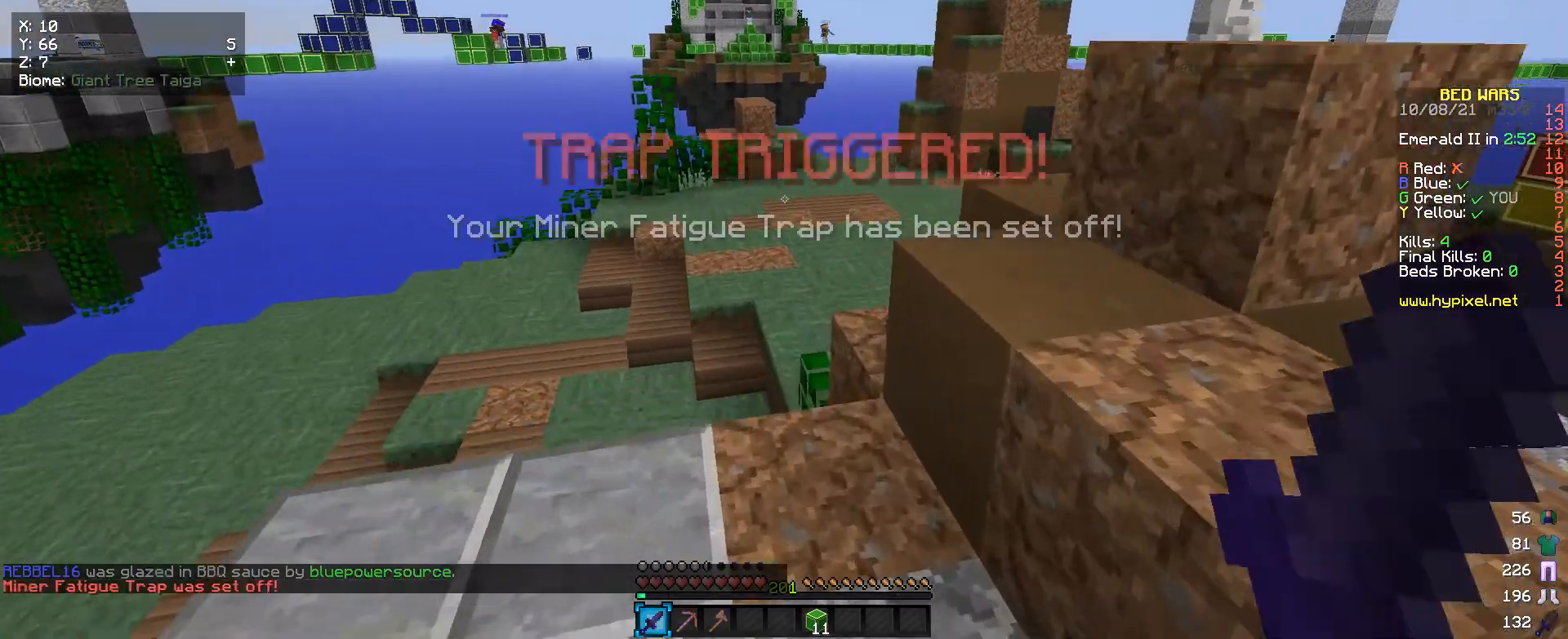
{"keys": ["w"], "mouse": [], "events": []}
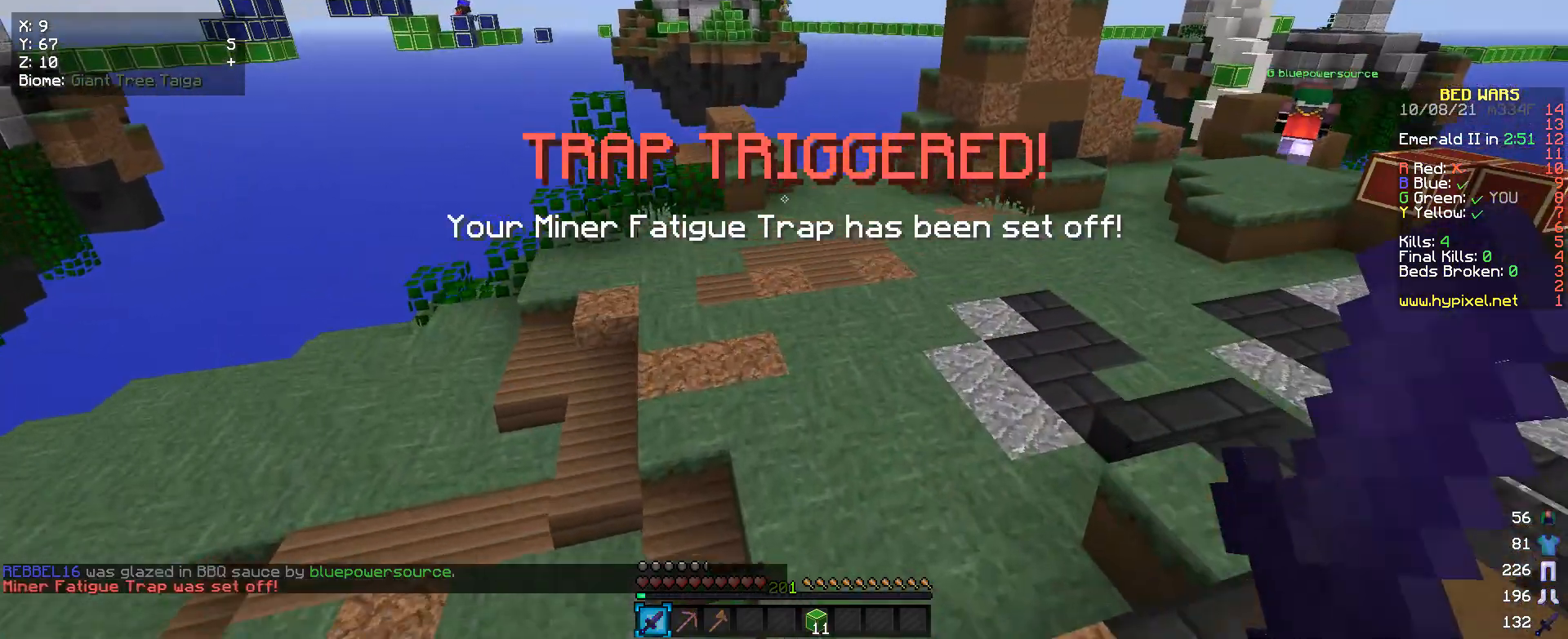
{"keys": ["w"], "mouse": [], "events": []}
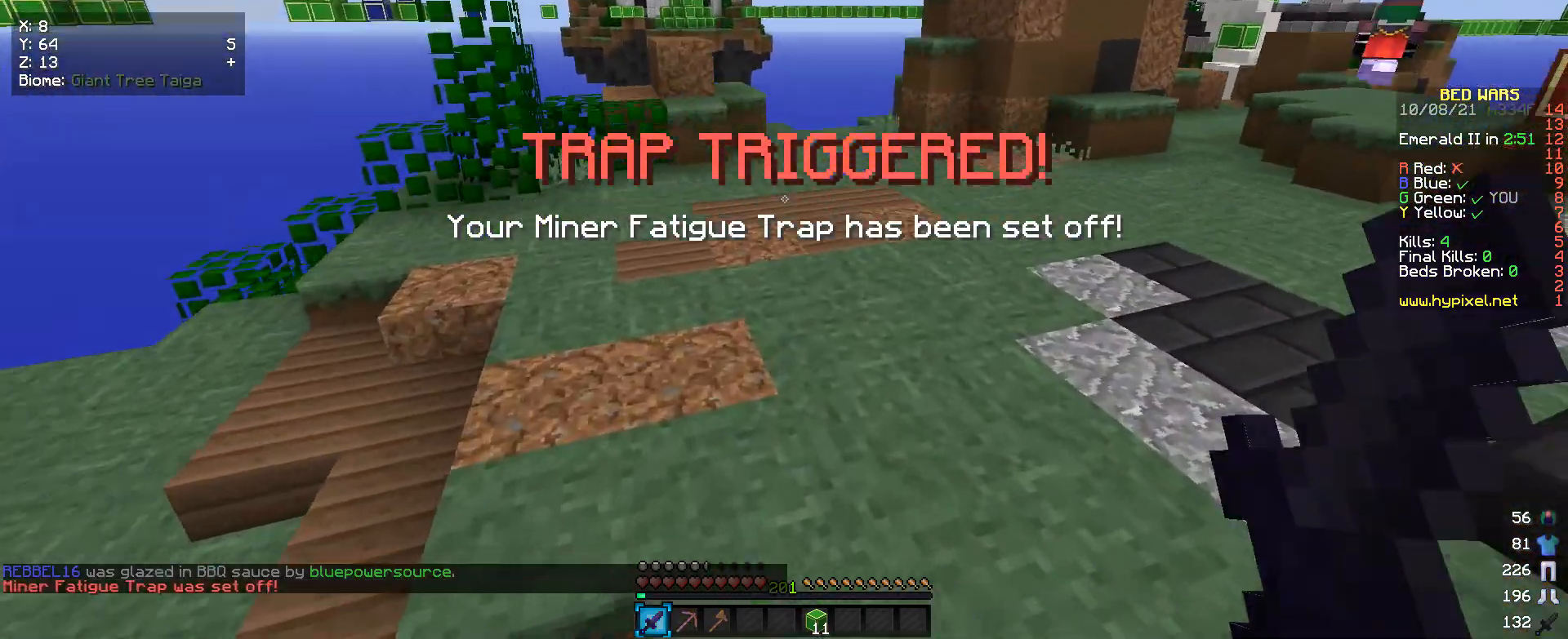
{"keys": ["w"], "mouse": [], "events": []}
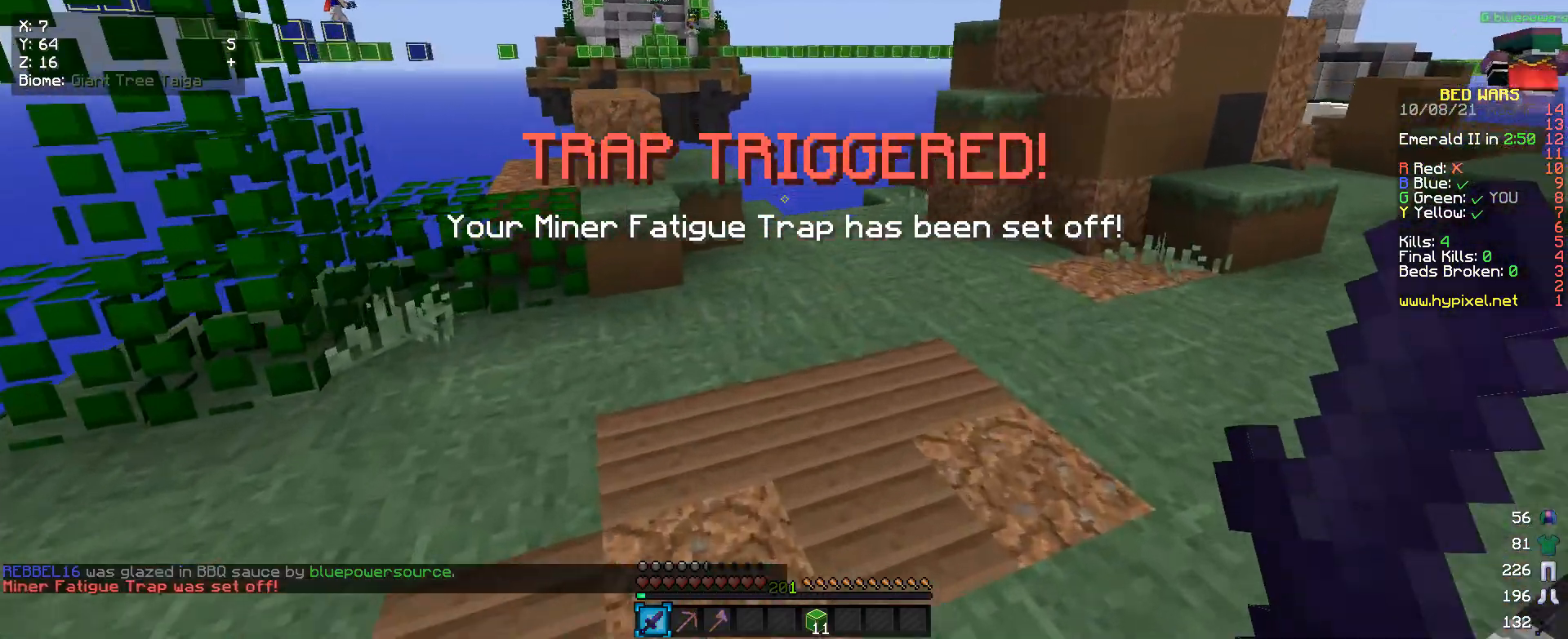
{"keys": ["w"], "mouse": [], "events": []}
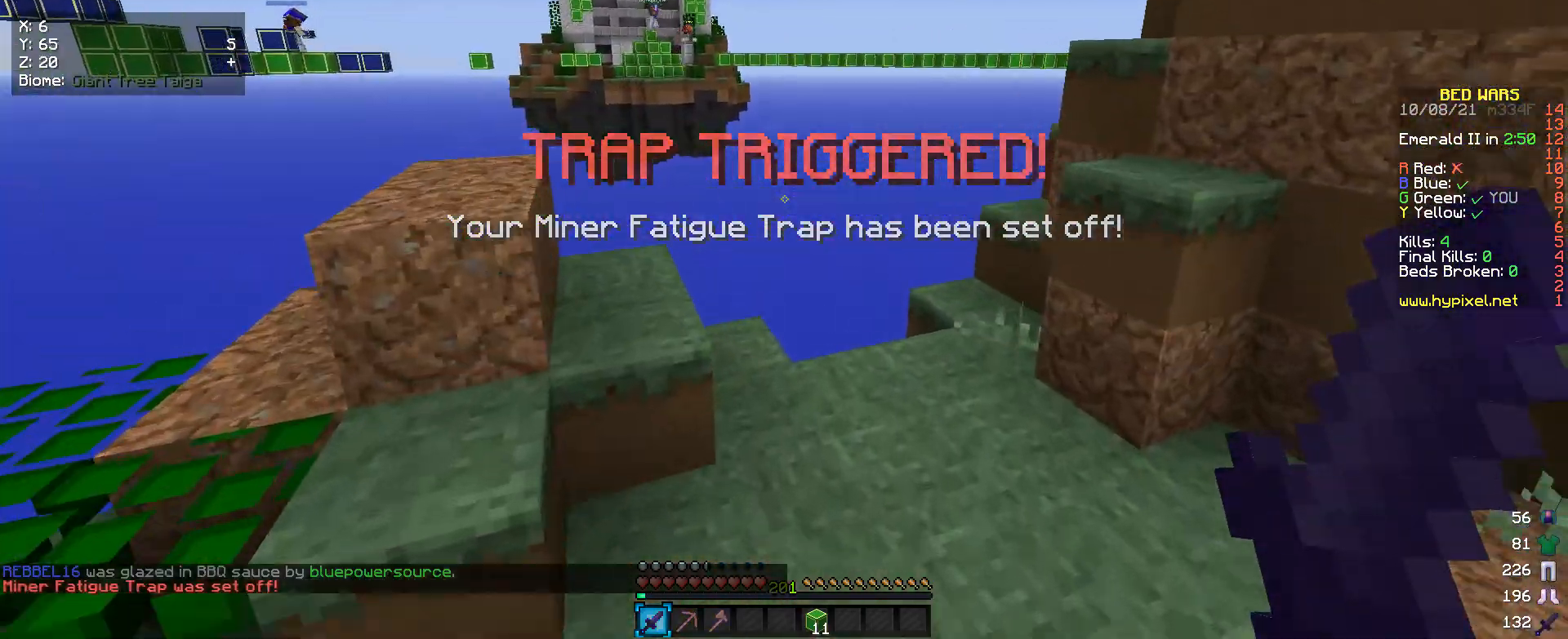
{"keys": [], "mouse": [], "events": [[267, "w", "up"]]}
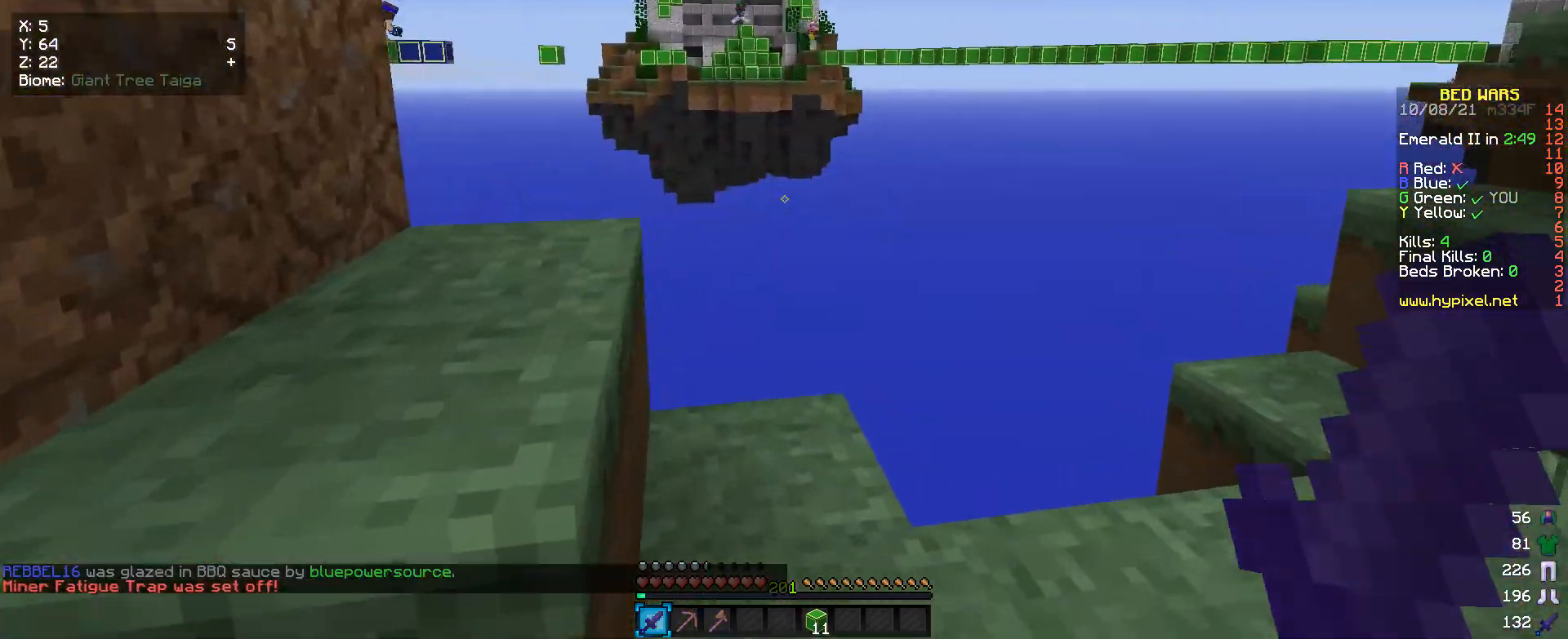
{"keys": ["w"], "mouse": [], "events": [[67, "s", "down"], [367, "s", "up"], [433, "w", "down"]]}
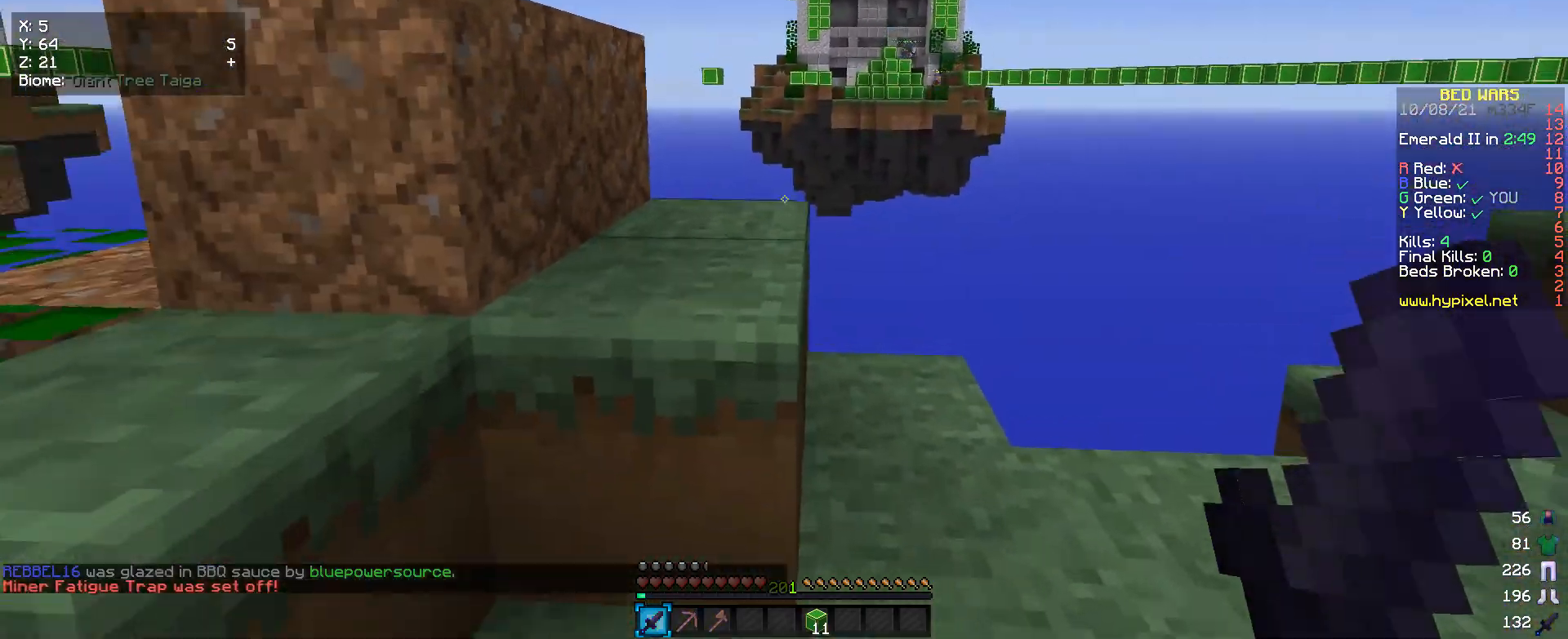
{"keys": ["w"], "mouse": [], "events": []}
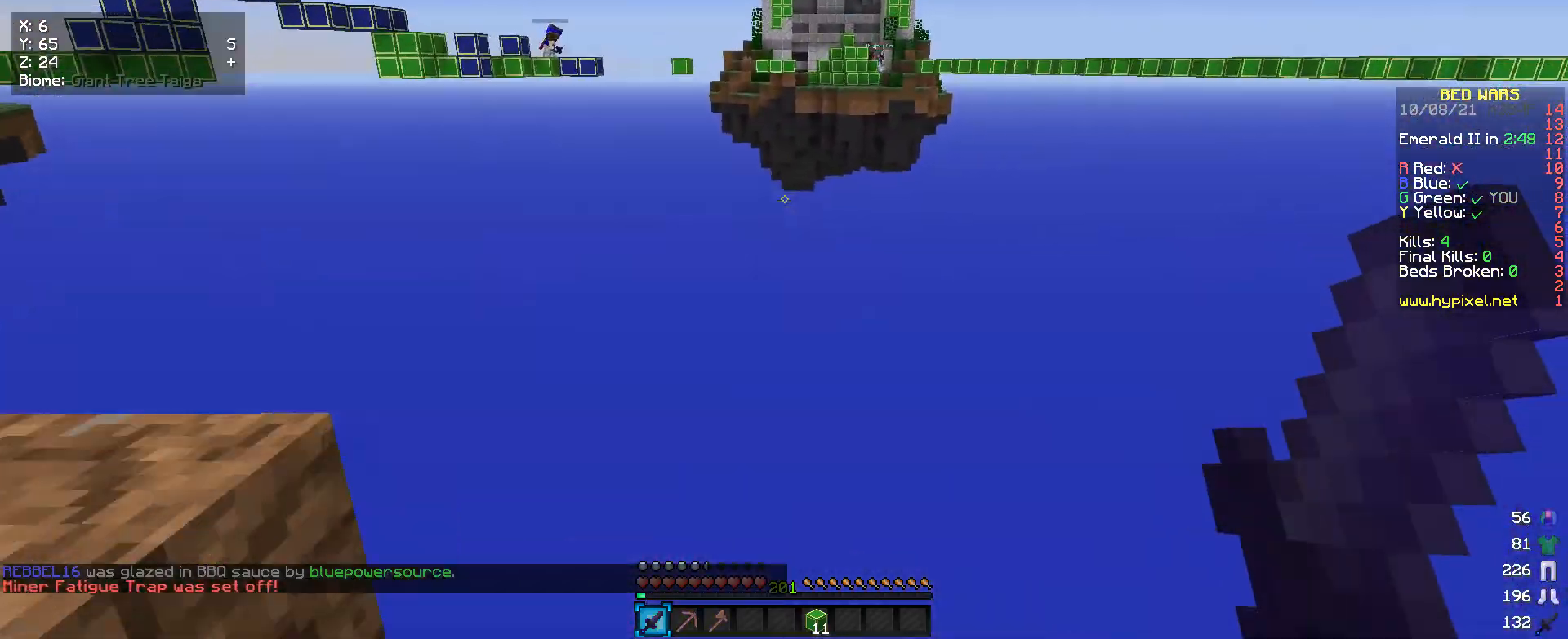
{"keys": ["w"], "mouse": [], "events": []}
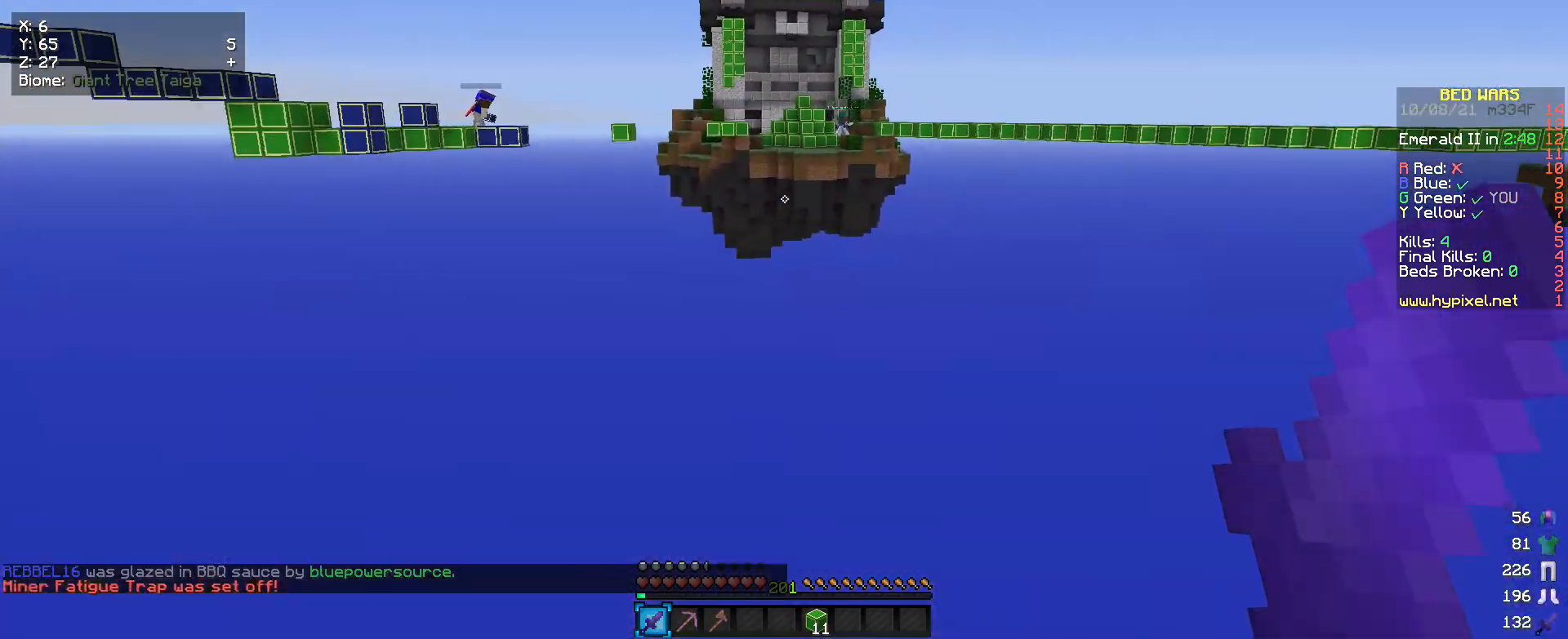
{"keys": ["w"], "mouse": [], "events": []}
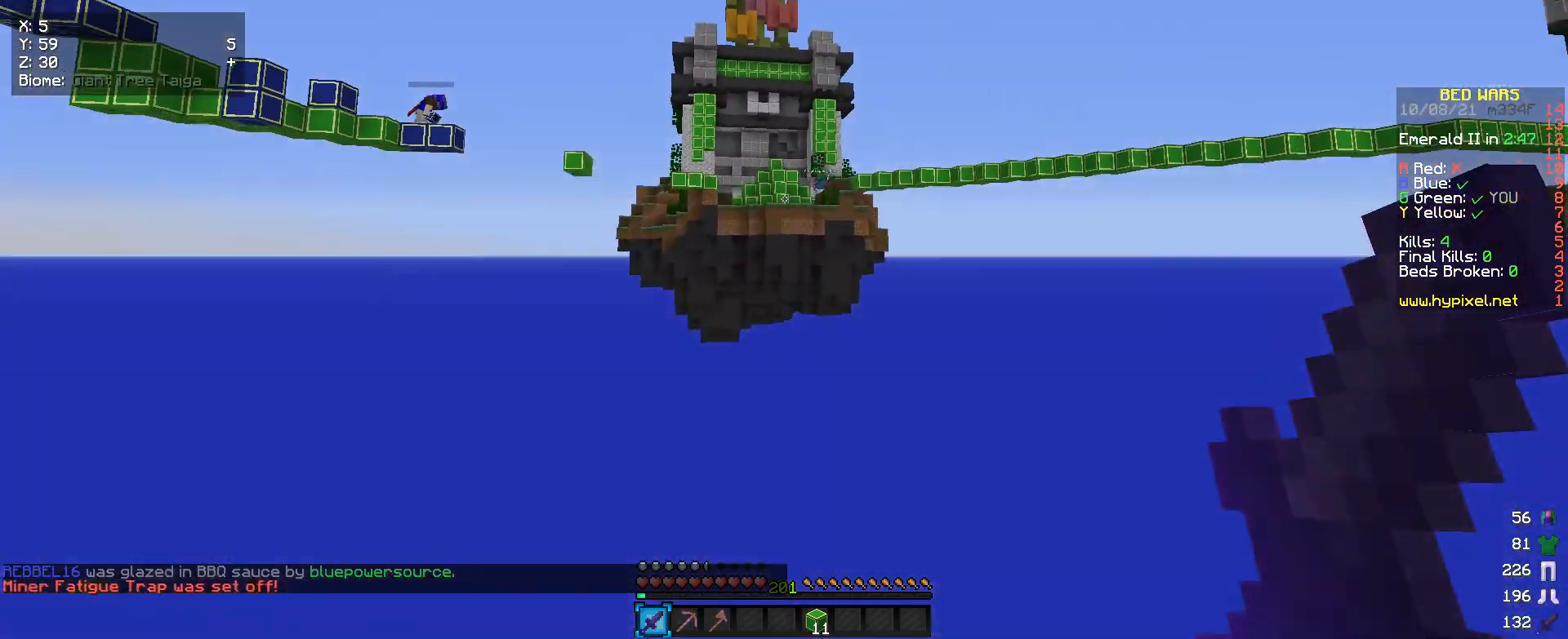
{"keys": ["w"], "mouse": [], "events": []}
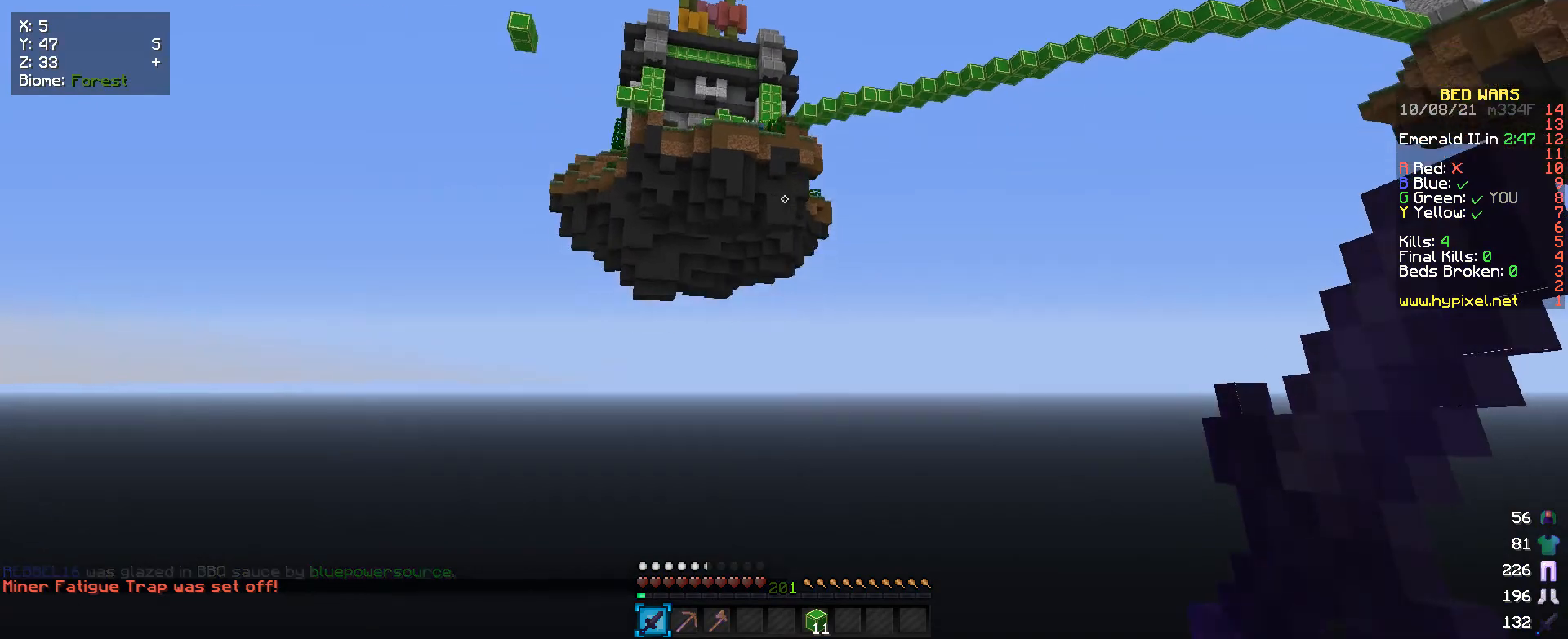
{"keys": ["w"], "mouse": [], "events": []}
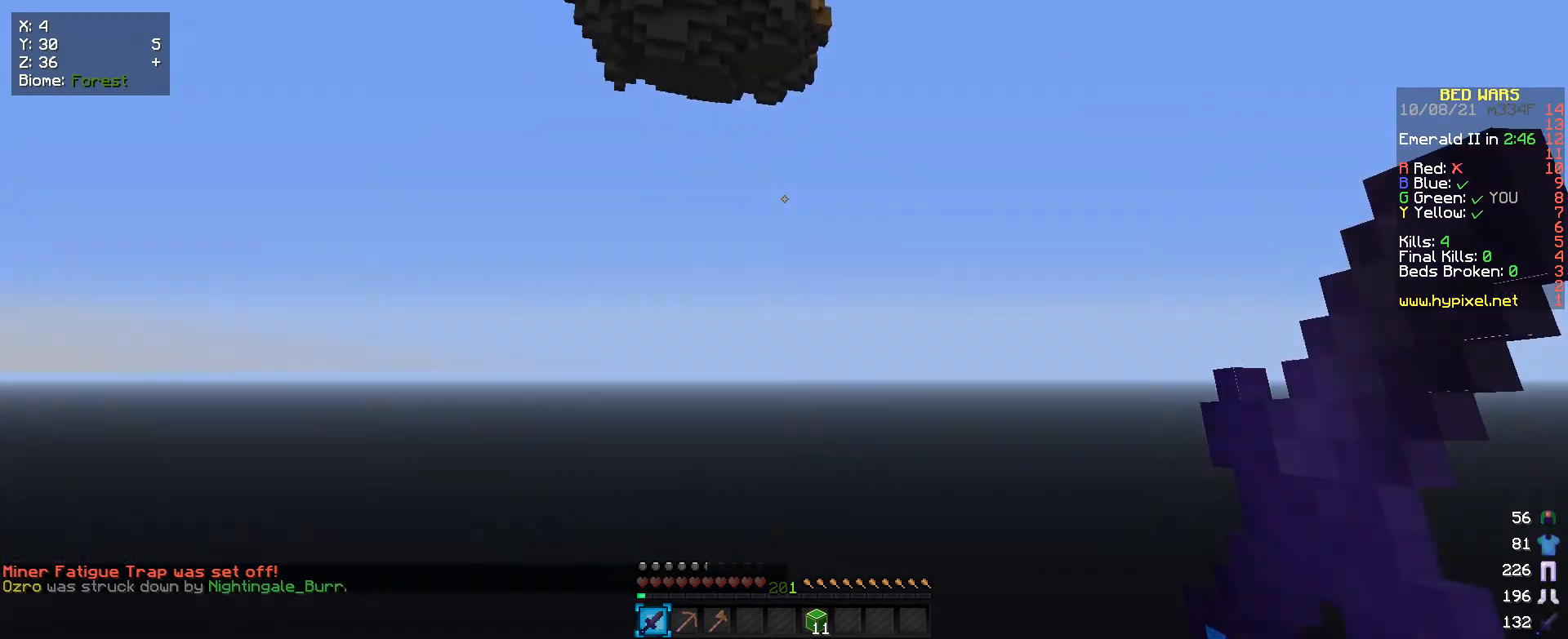
{"keys": ["w"], "mouse": [], "events": []}
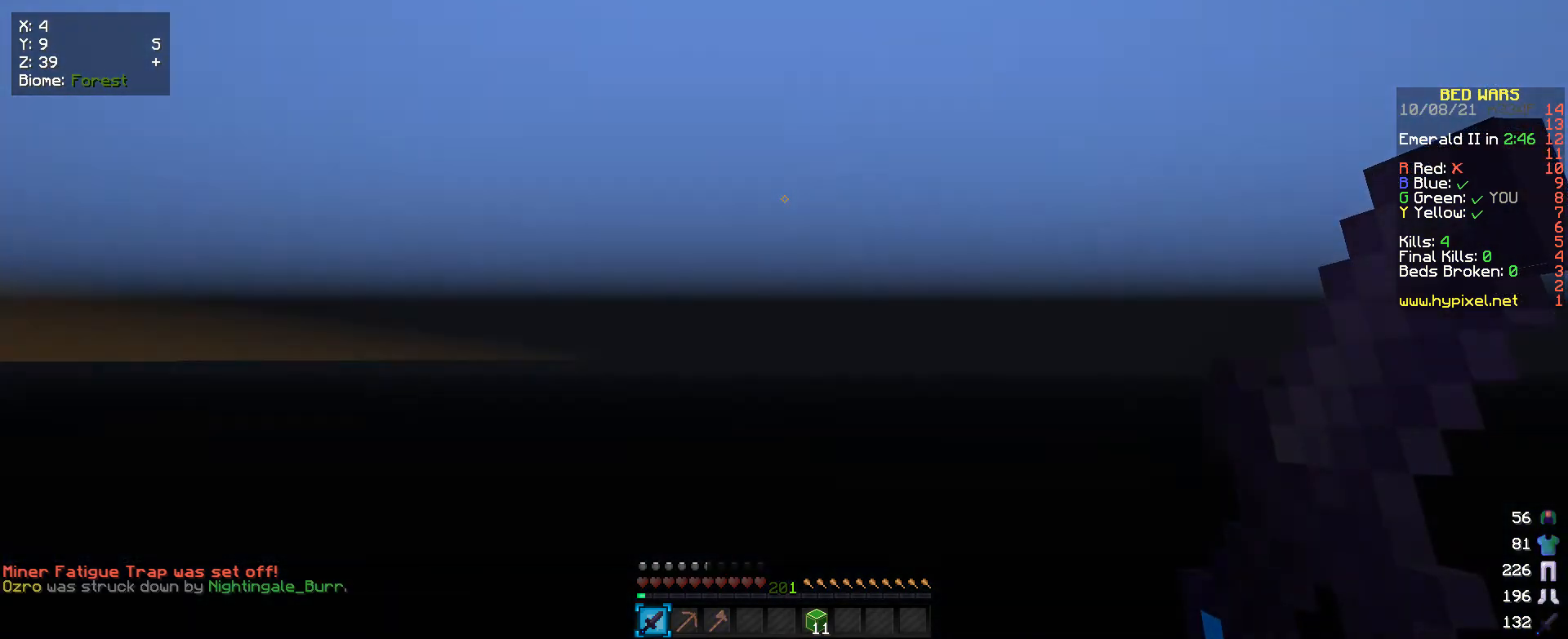
{"keys": ["w"], "mouse": [], "events": []}
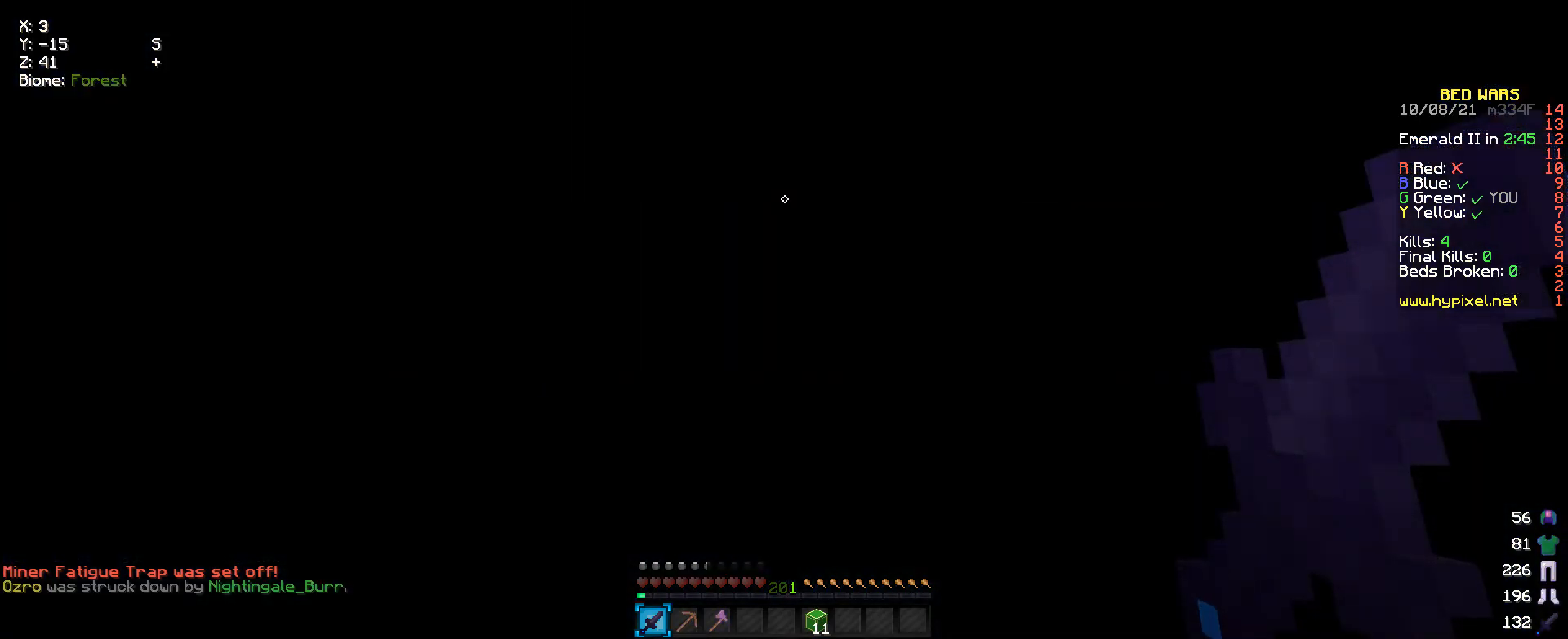
{"keys": [], "mouse": [], "events": [[500, "w", "up"]]}
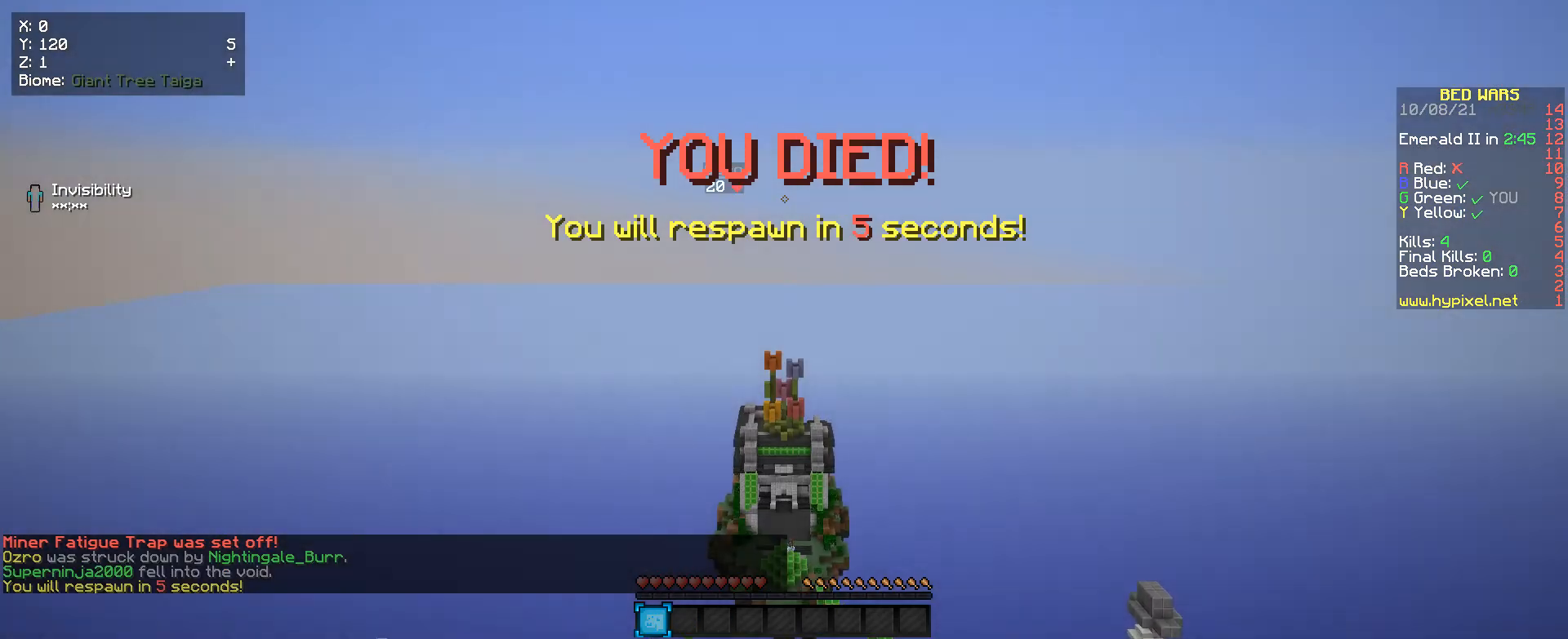
{"keys": [], "mouse": [], "events": []}